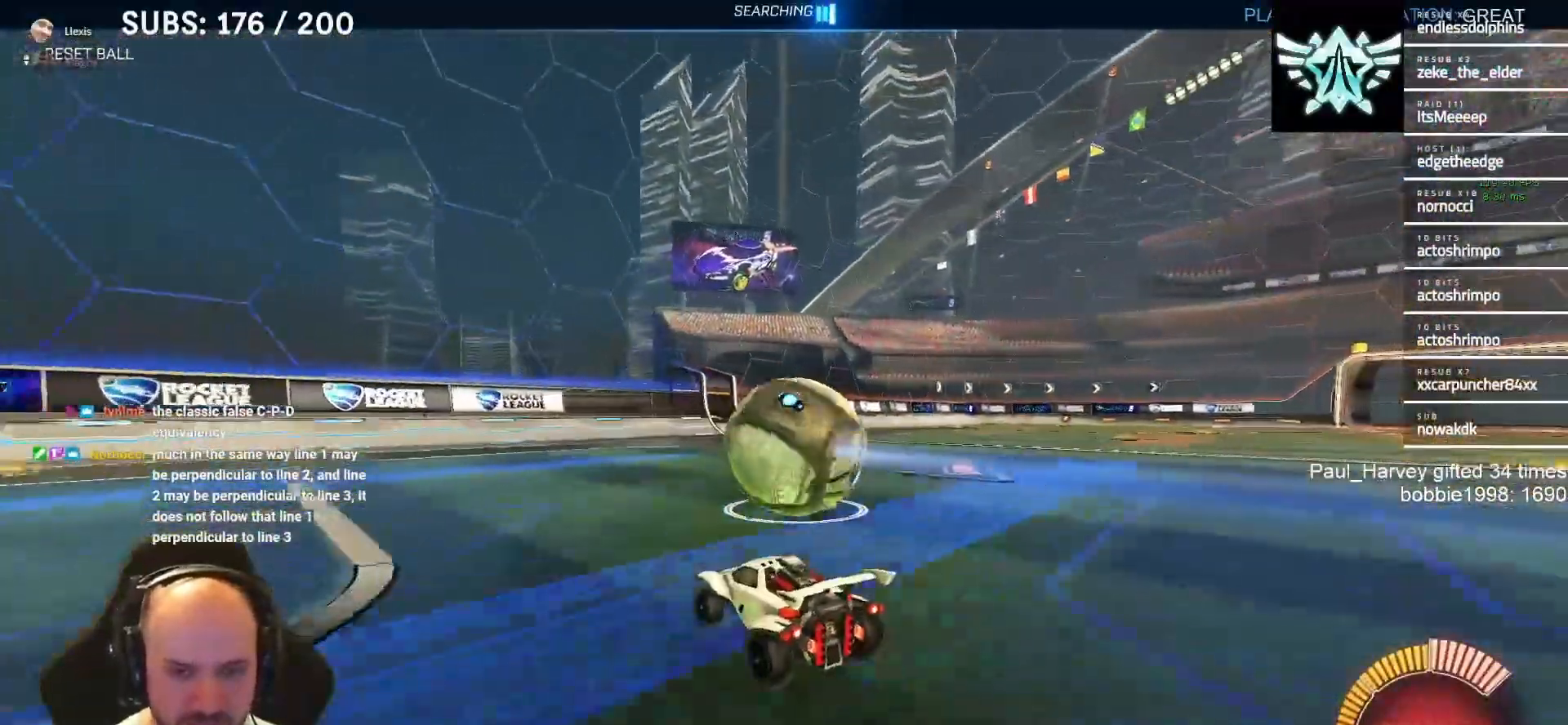
Gameplay with a controller (PlayStation layout); each line is a JSON object with the inputs held at the frame after it. "events" lists button and stick changes between this image and that frame as [ms after this image, input, new state], when the widget could be followed in between.
{"buttons": ["R2"], "left_stick": "center", "right_stick": "center", "events": [[50, "left_stick", "center"], [233, "R2", "down"]]}
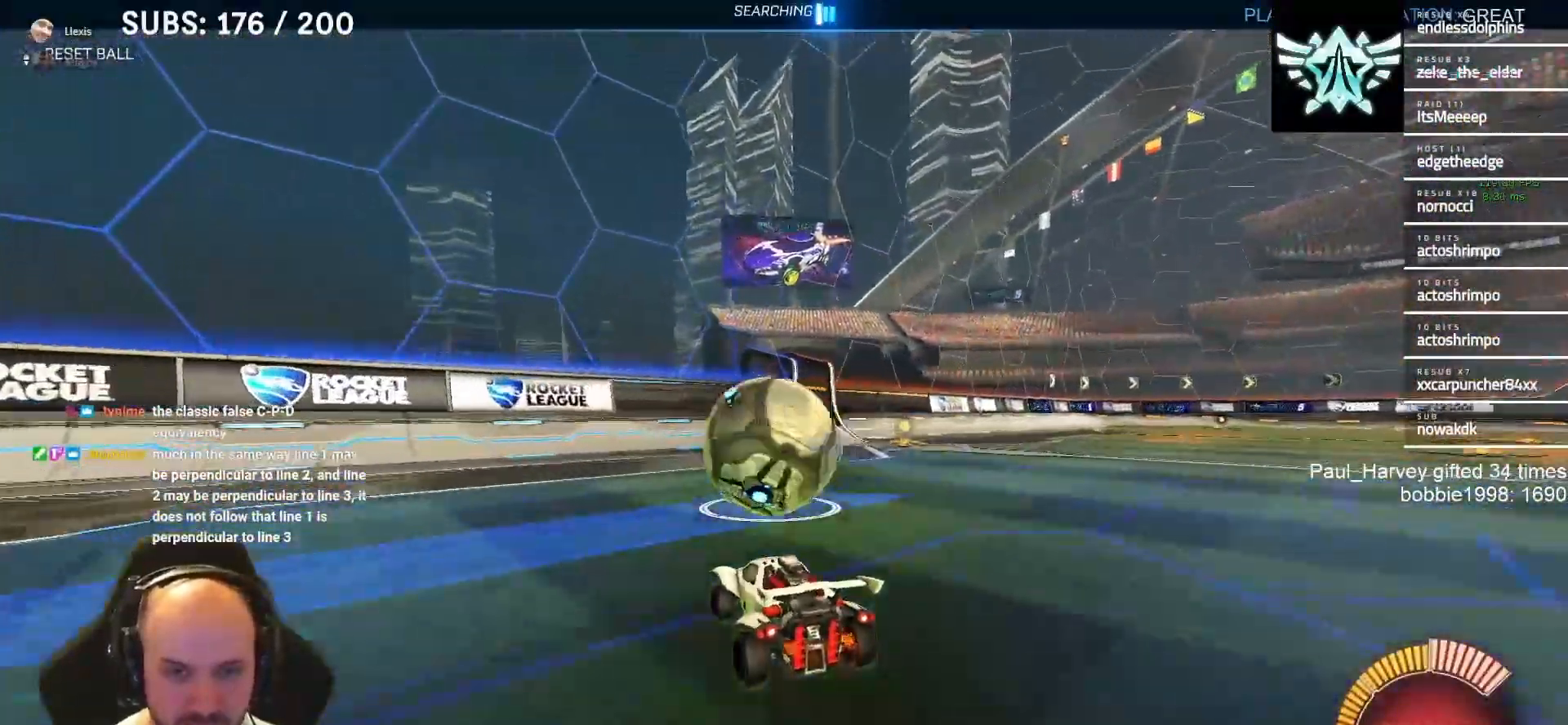
{"buttons": ["R2"], "left_stick": "center", "right_stick": "center", "events": []}
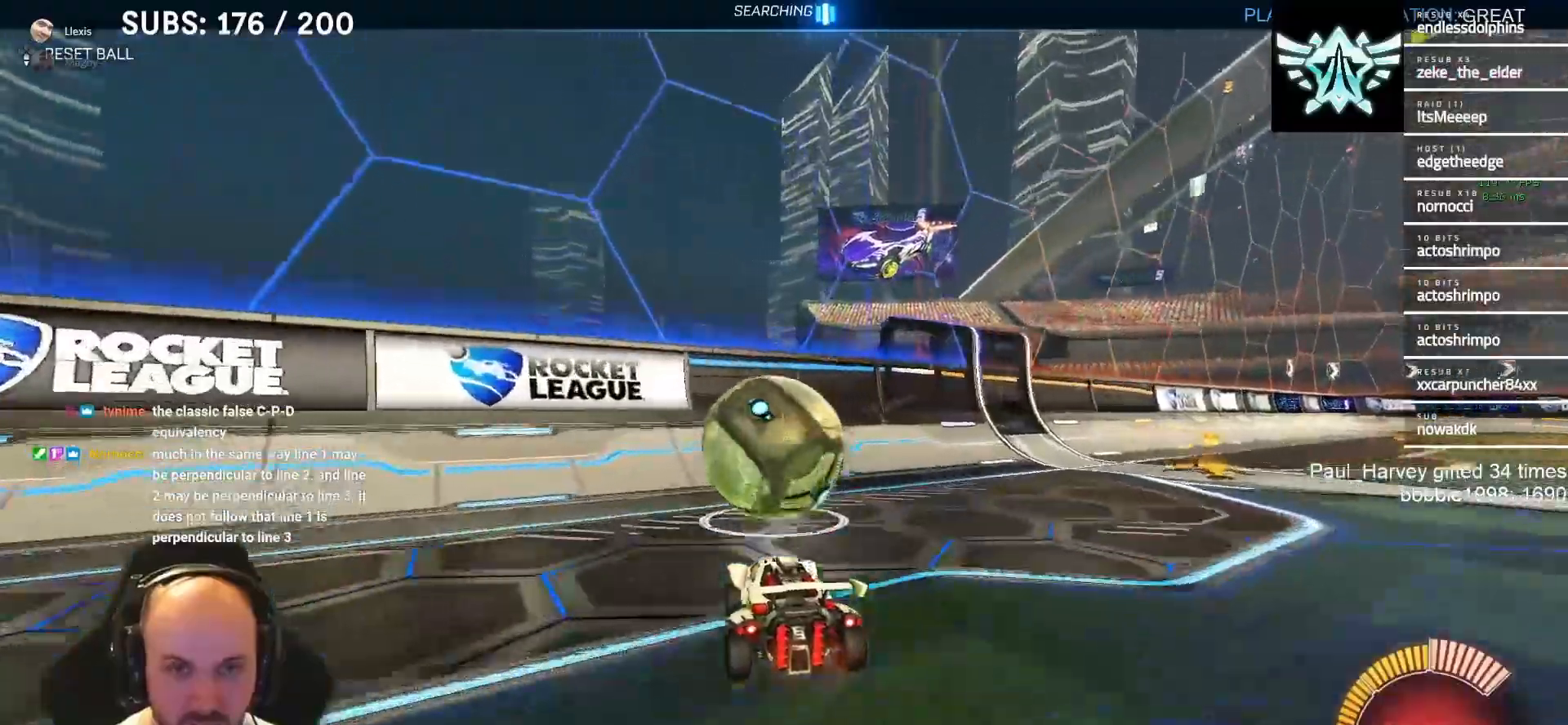
{"buttons": [], "left_stick": "center", "right_stick": "center", "events": [[183, "L1", "down"], [217, "L1", "up"], [250, "L1", "down"], [483, "L1", "up"], [483, "R2", "up"]]}
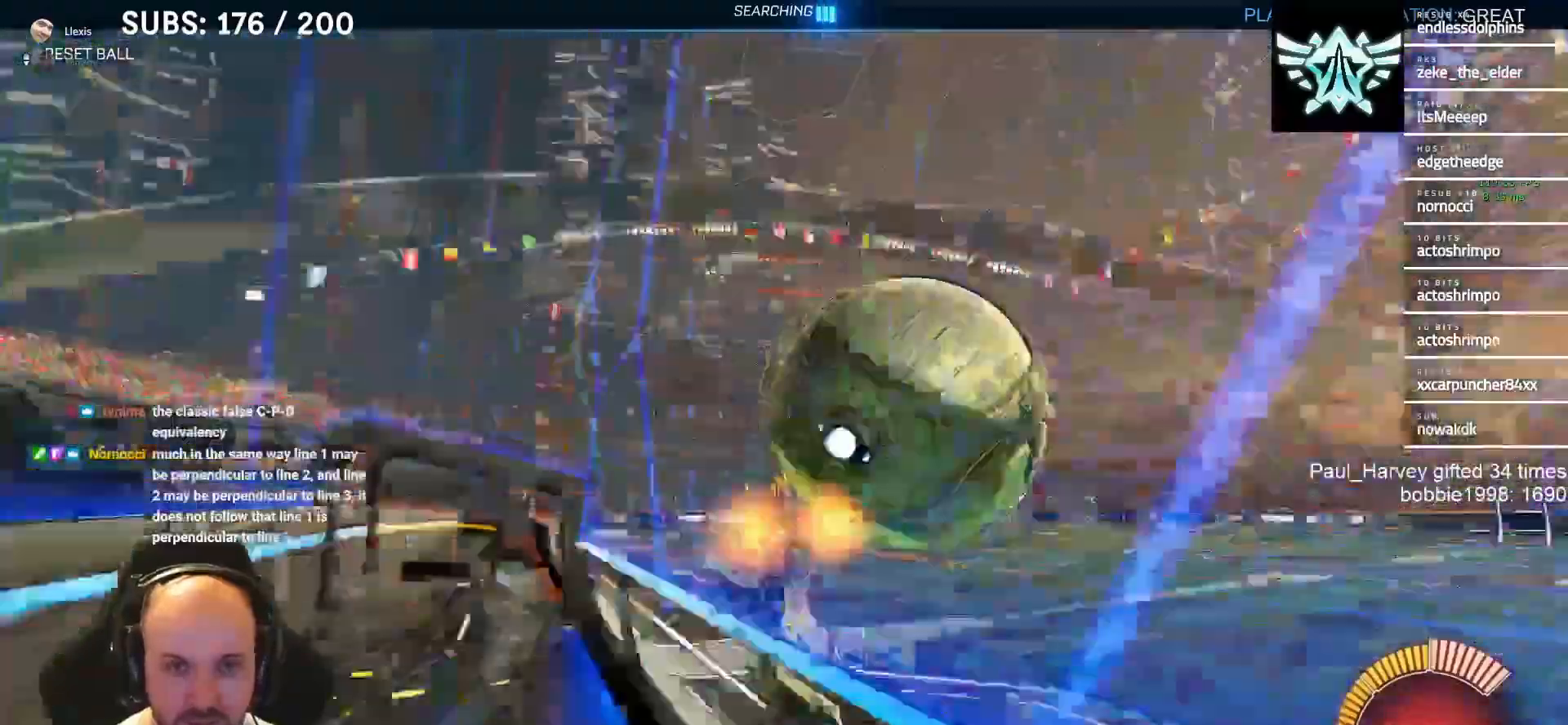
{"buttons": ["CROSS", "CIRCLE", "R2"], "left_stick": "left", "right_stick": "center", "events": [[50, "L2", "down"], [83, "CROSS", "down"], [83, "R2", "down"], [83, "left_stick", "down-left"], [150, "CIRCLE", "down"], [150, "left_stick", "left"], [183, "L2", "up"]]}
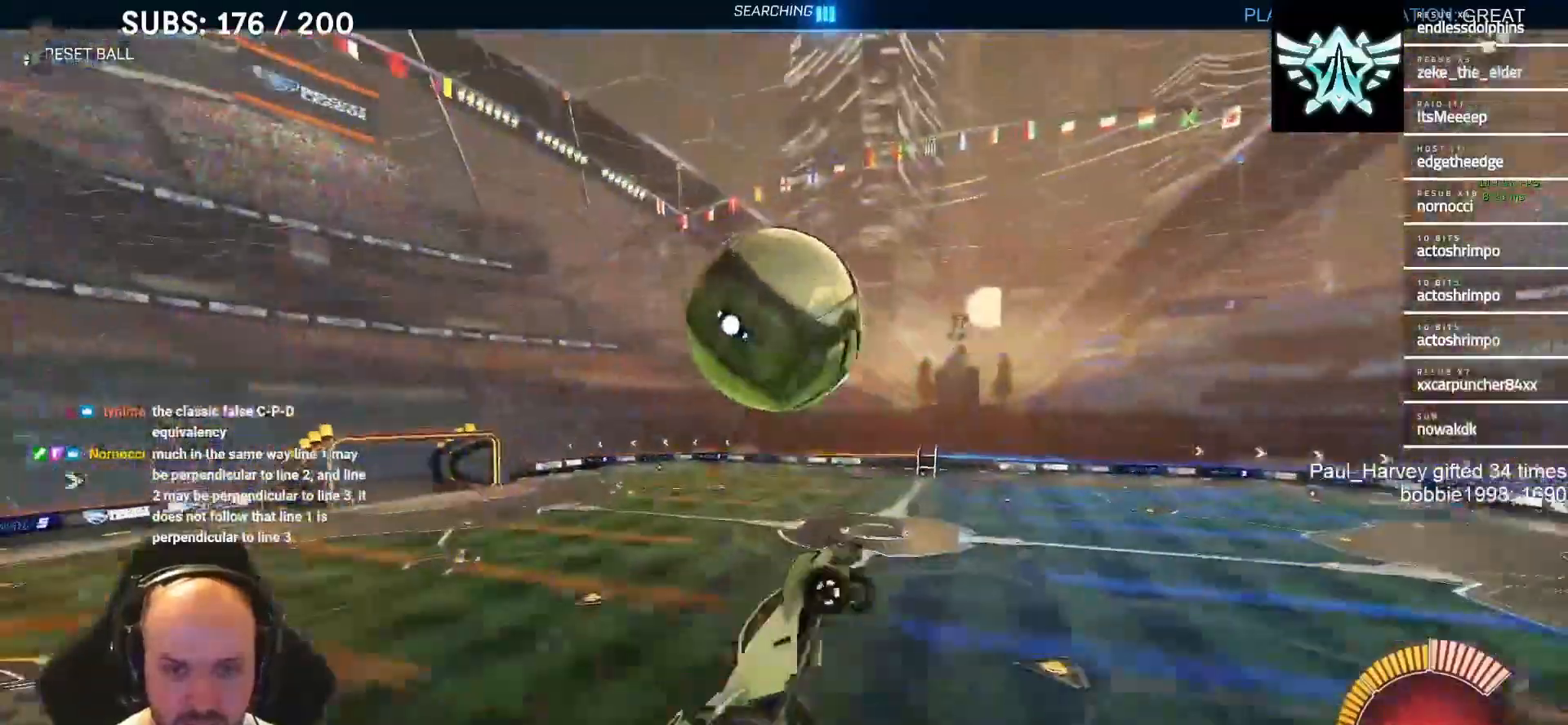
{"buttons": ["CROSS", "CIRCLE", "L1", "R2"], "left_stick": "up-left", "right_stick": "center", "events": [[83, "left_stick", "up"], [117, "L1", "down"], [200, "left_stick", "up-left"], [217, "L1", "up"], [483, "L1", "down"]]}
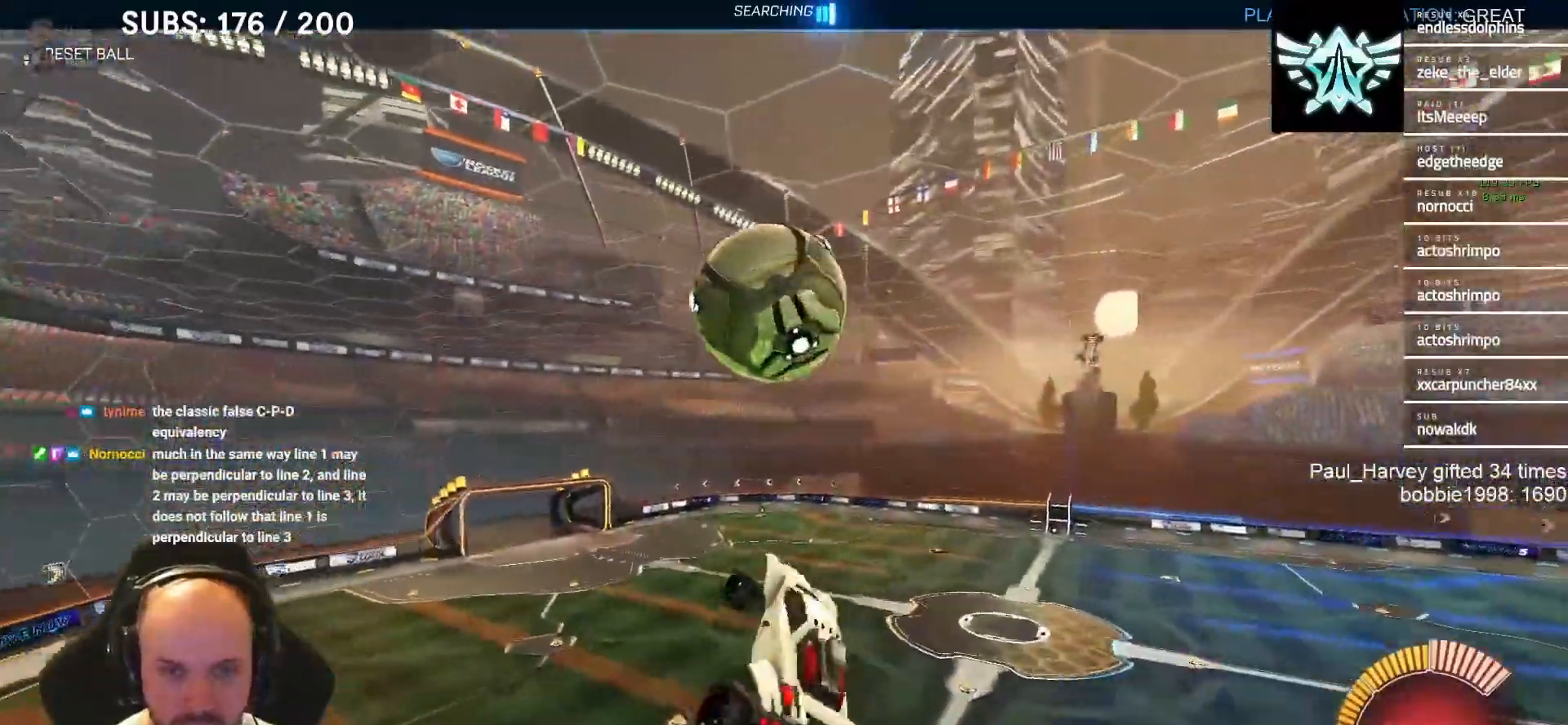
{"buttons": [], "left_stick": "up-right", "right_stick": "center", "events": [[67, "left_stick", "down-right"], [283, "CIRCLE", "up"], [283, "CROSS", "up"], [283, "L1", "up"], [283, "left_stick", "center"], [350, "R2", "up"], [500, "left_stick", "up-right"]]}
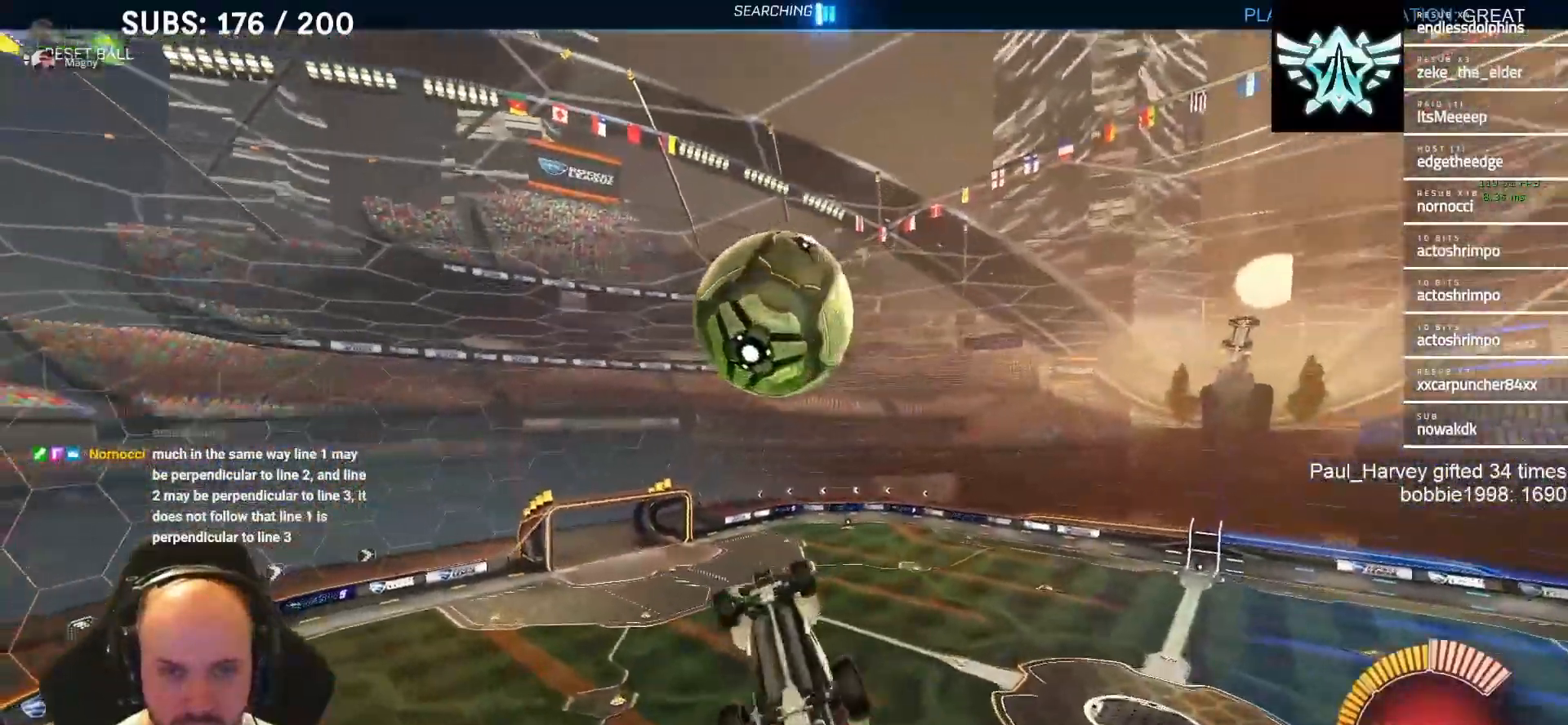
{"buttons": [], "left_stick": "center", "right_stick": "center", "events": [[100, "left_stick", "center"], [250, "L1", "down"], [317, "left_stick", "down-left"], [333, "L1", "up"], [417, "left_stick", "center"]]}
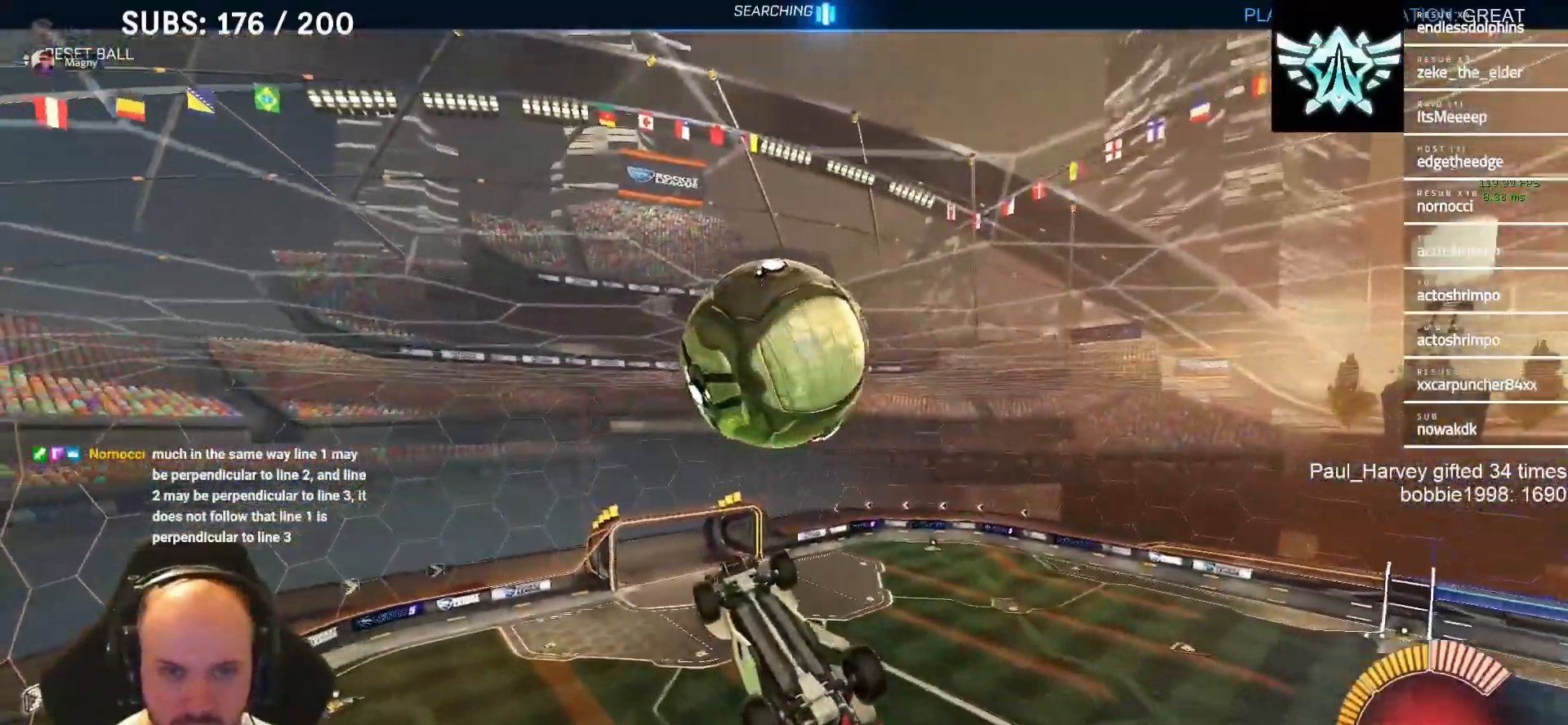
{"buttons": [], "left_stick": "center", "right_stick": "center", "events": [[150, "L1", "down"], [150, "left_stick", "down"], [300, "L1", "up"], [300, "left_stick", "center"]]}
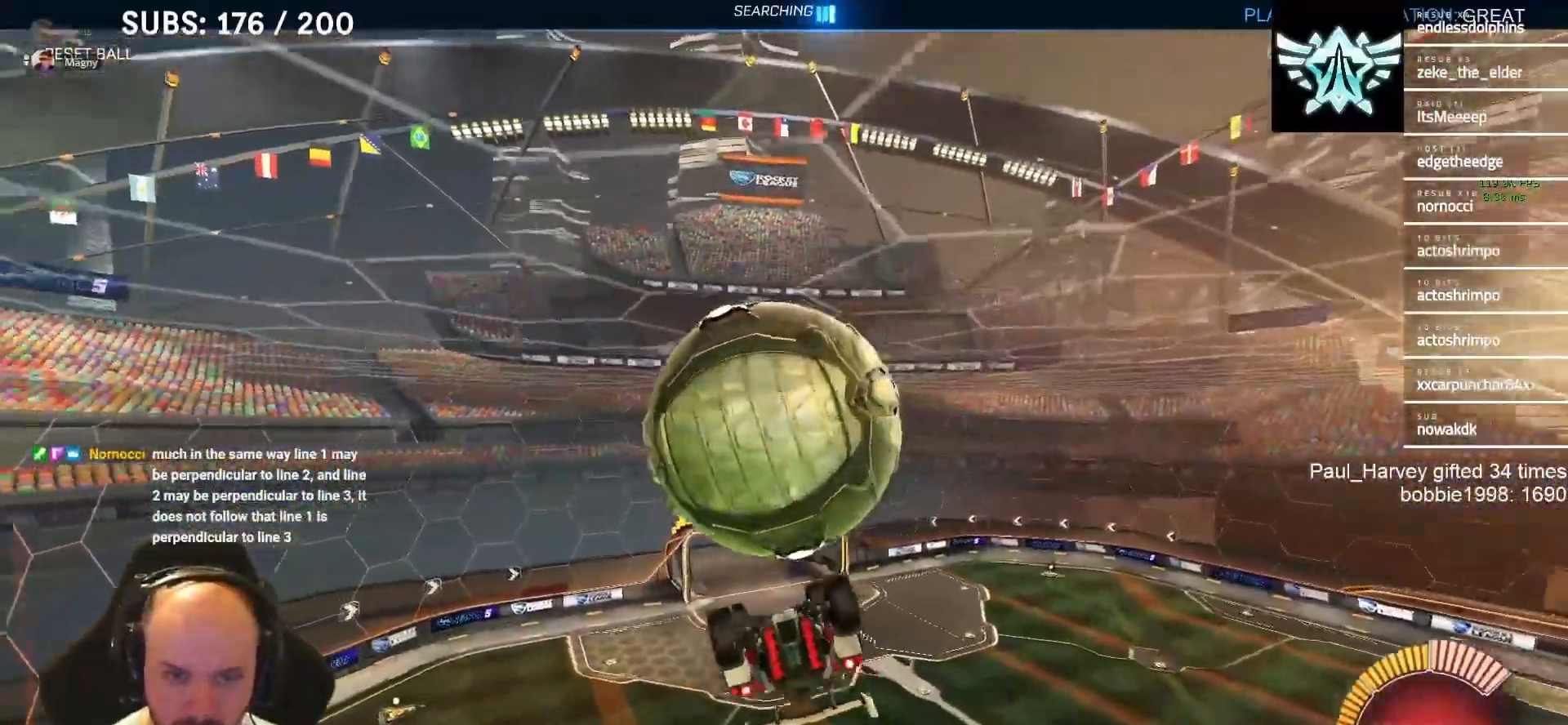
{"buttons": [], "left_stick": "center", "right_stick": "center", "events": []}
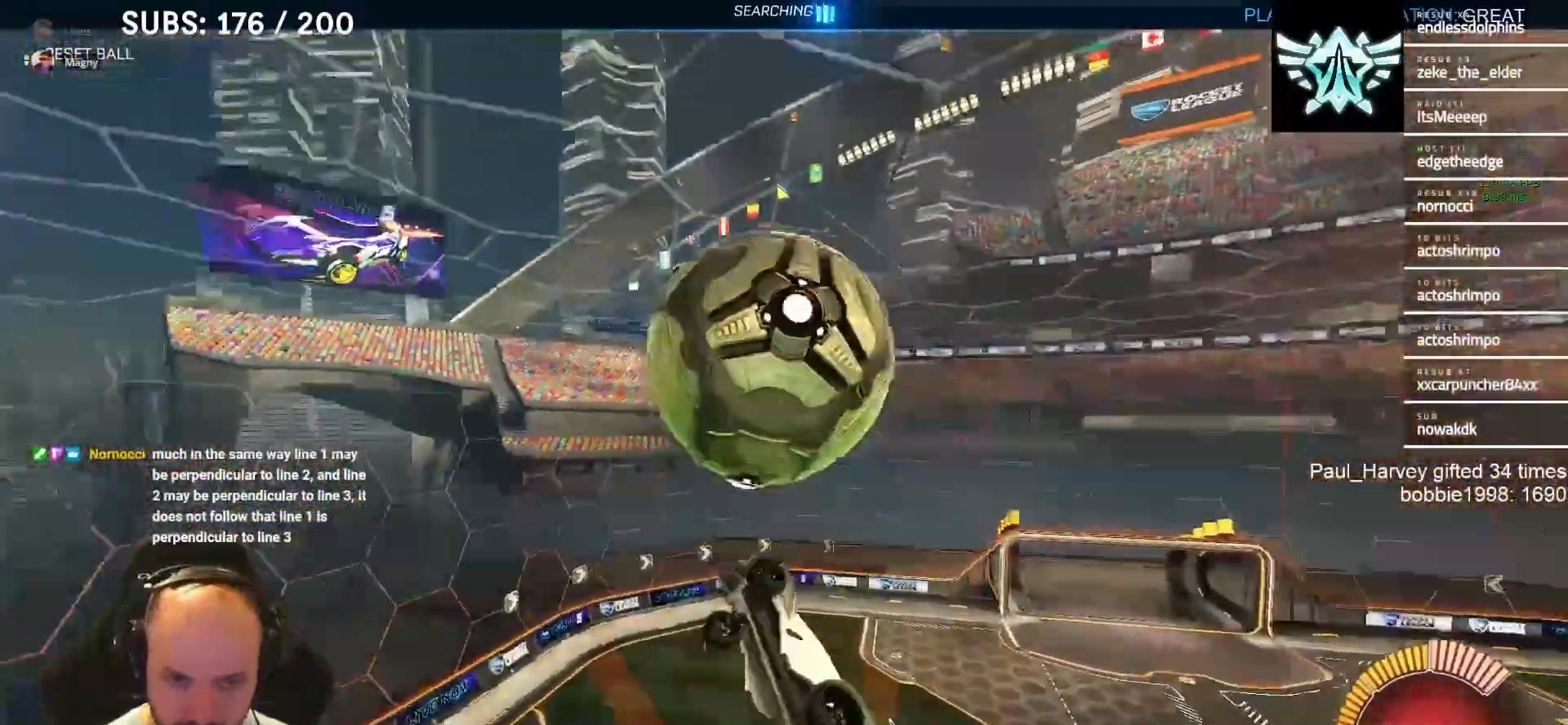
{"buttons": [], "left_stick": "down-left", "right_stick": "center", "events": [[67, "left_stick", "up"], [183, "left_stick", "down-left"]]}
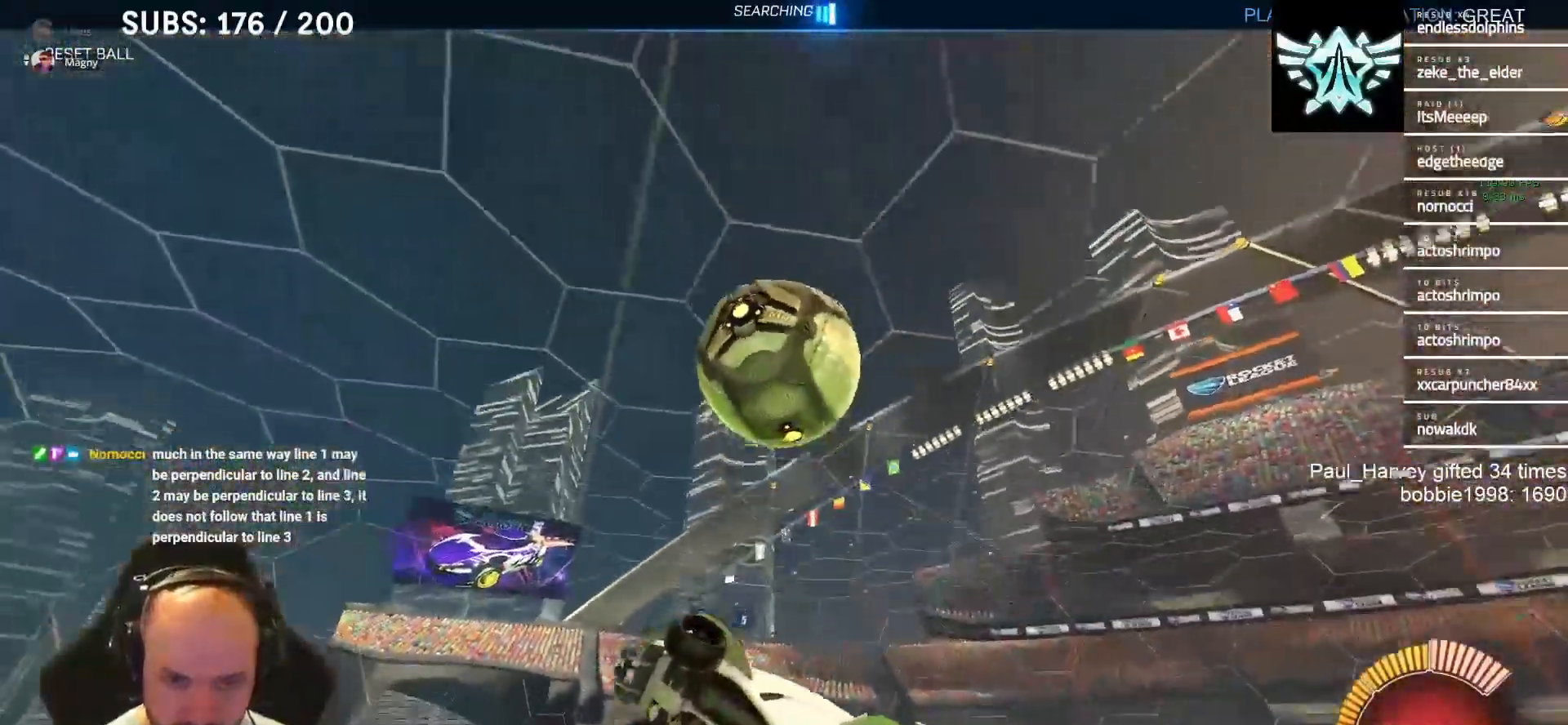
{"buttons": ["SQUARE", "L1"], "left_stick": "up", "right_stick": "center", "events": [[417, "L1", "down"], [417, "SQUARE", "down"], [450, "left_stick", "up"]]}
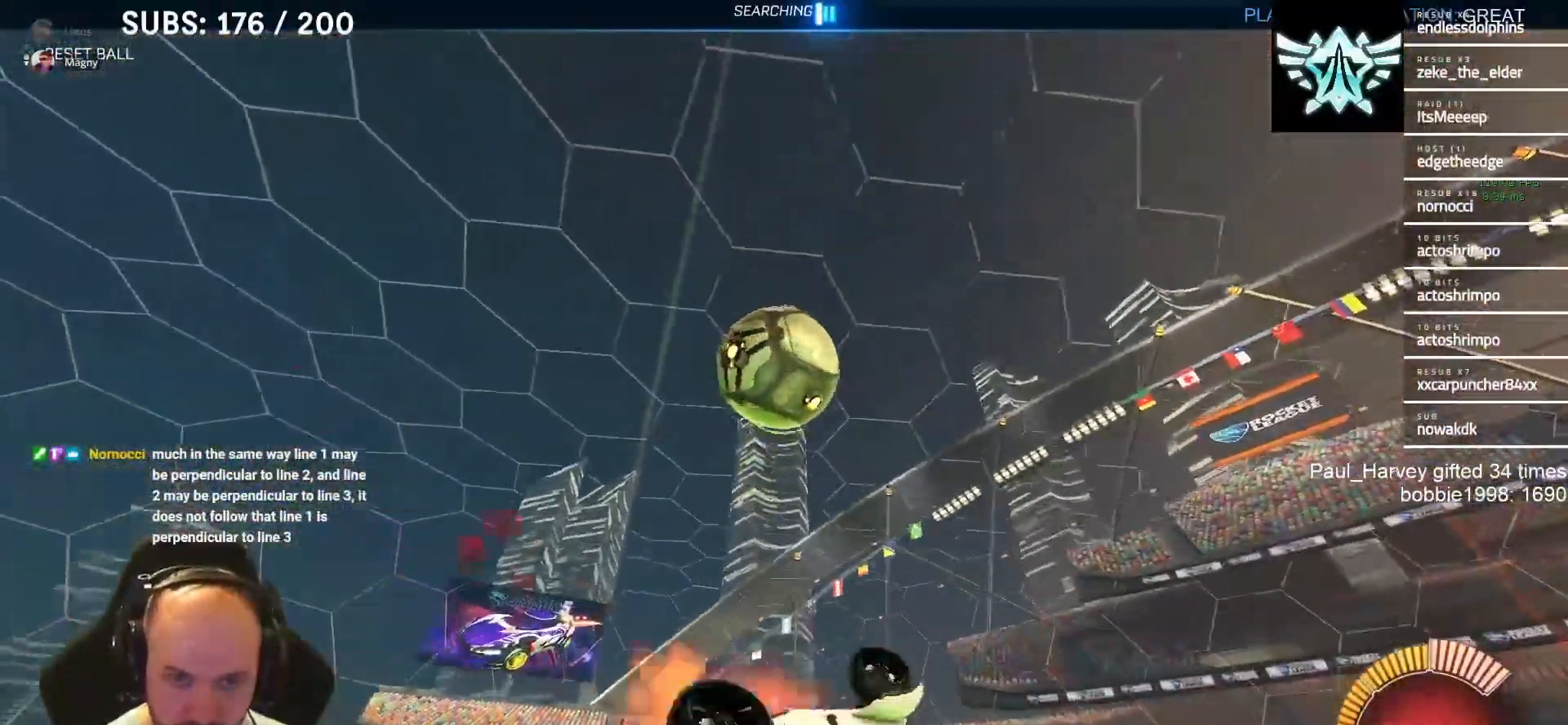
{"buttons": ["CROSS", "SQUARE"], "left_stick": "down-left", "right_stick": "center", "events": [[17, "CROSS", "down"], [50, "L1", "up"], [83, "left_stick", "down-left"], [333, "TRIANGLE", "down"], [483, "TRIANGLE", "up"]]}
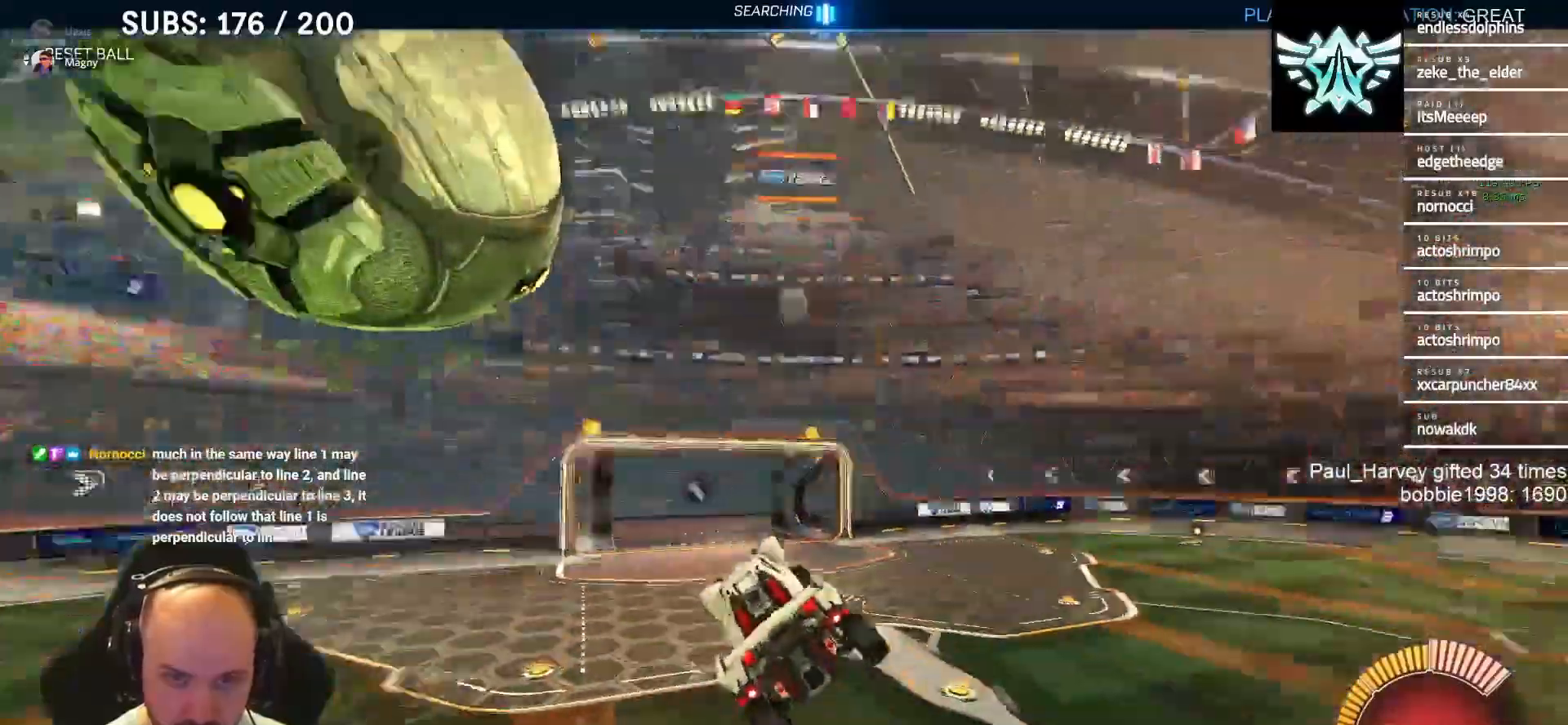
{"buttons": ["CROSS", "SQUARE", "TRIANGLE"], "left_stick": "down-left", "right_stick": "center", "events": [[350, "TRIANGLE", "down"]]}
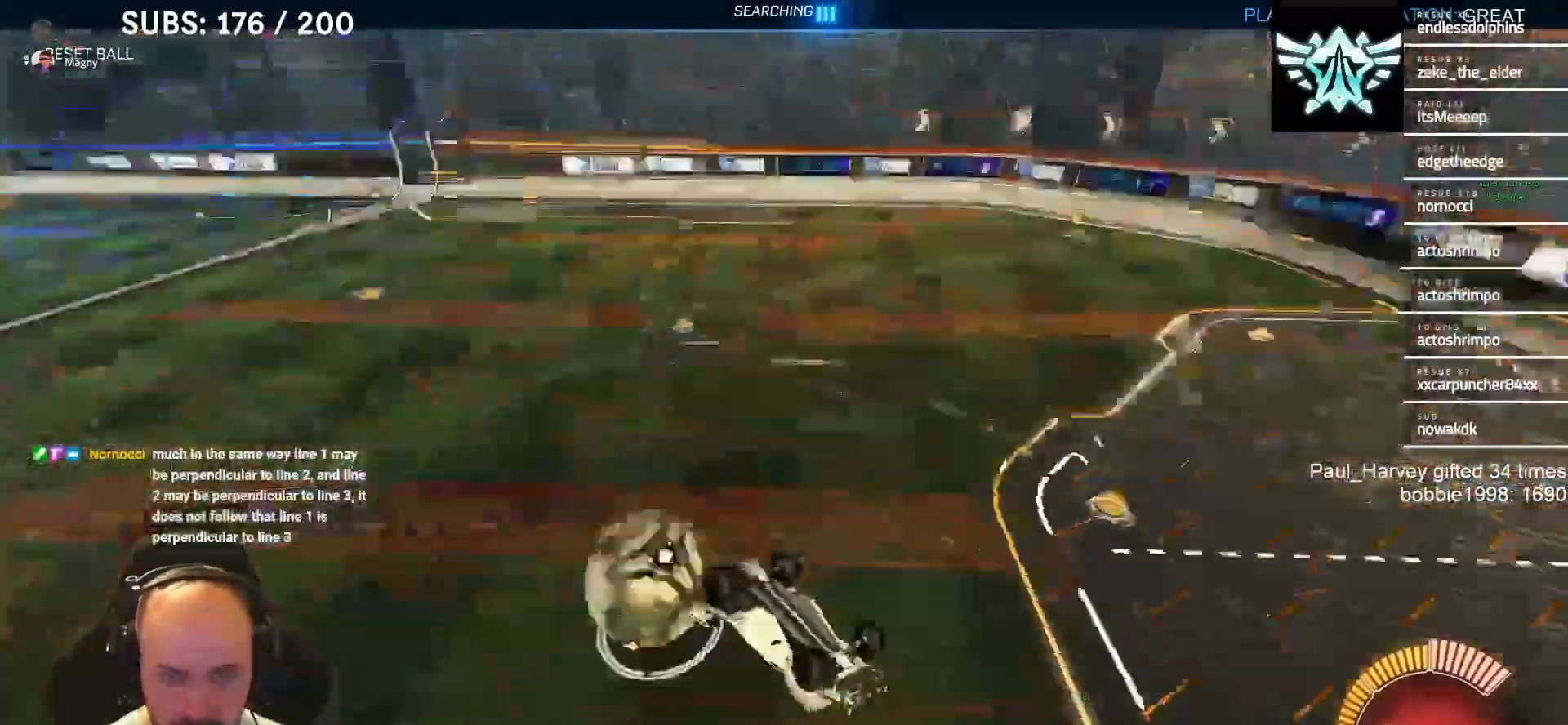
{"buttons": ["R2"], "left_stick": "center", "right_stick": "center", "events": [[17, "TRIANGLE", "up"], [300, "CROSS", "up"], [300, "SQUARE", "up"], [300, "left_stick", "center"], [450, "R2", "down"]]}
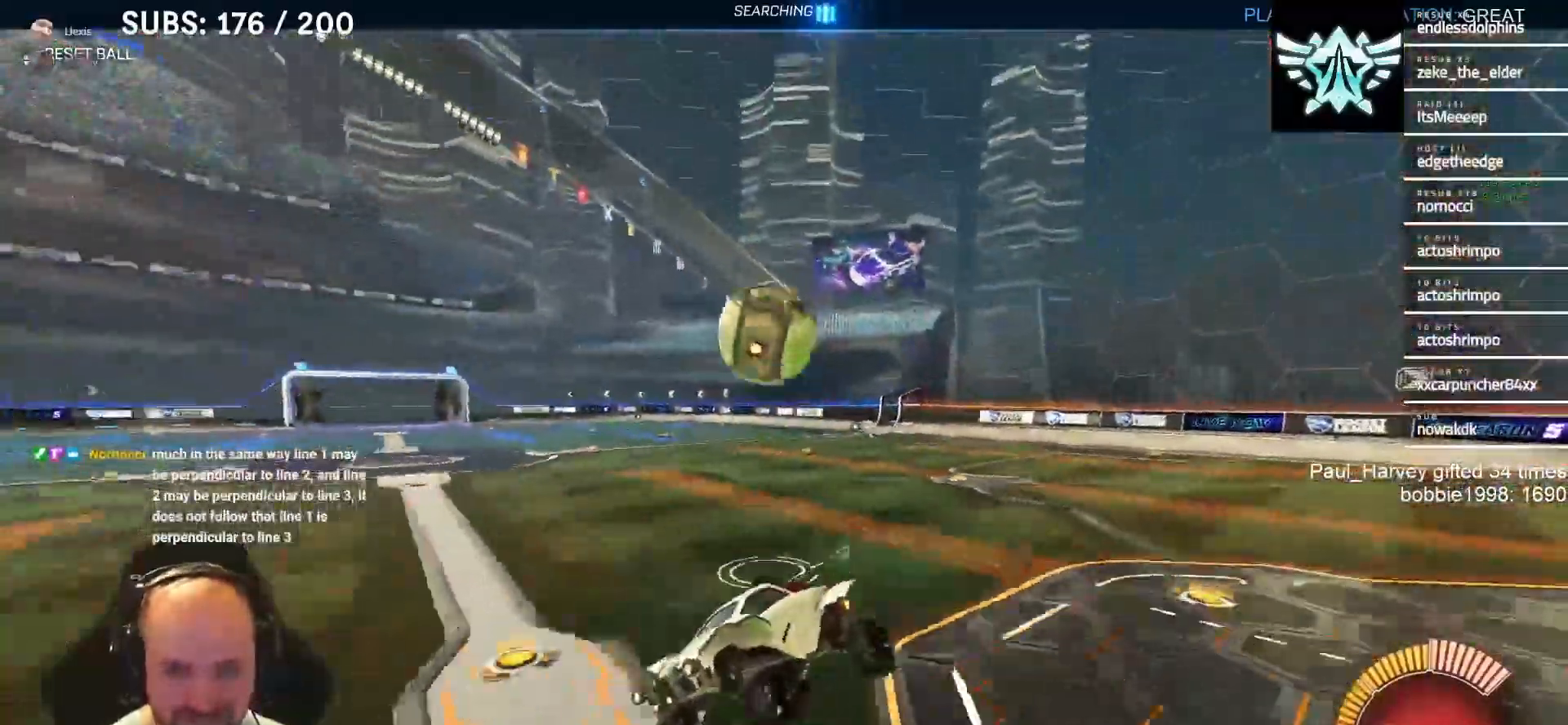
{"buttons": ["R2"], "left_stick": "left", "right_stick": "center", "events": [[117, "left_stick", "left"]]}
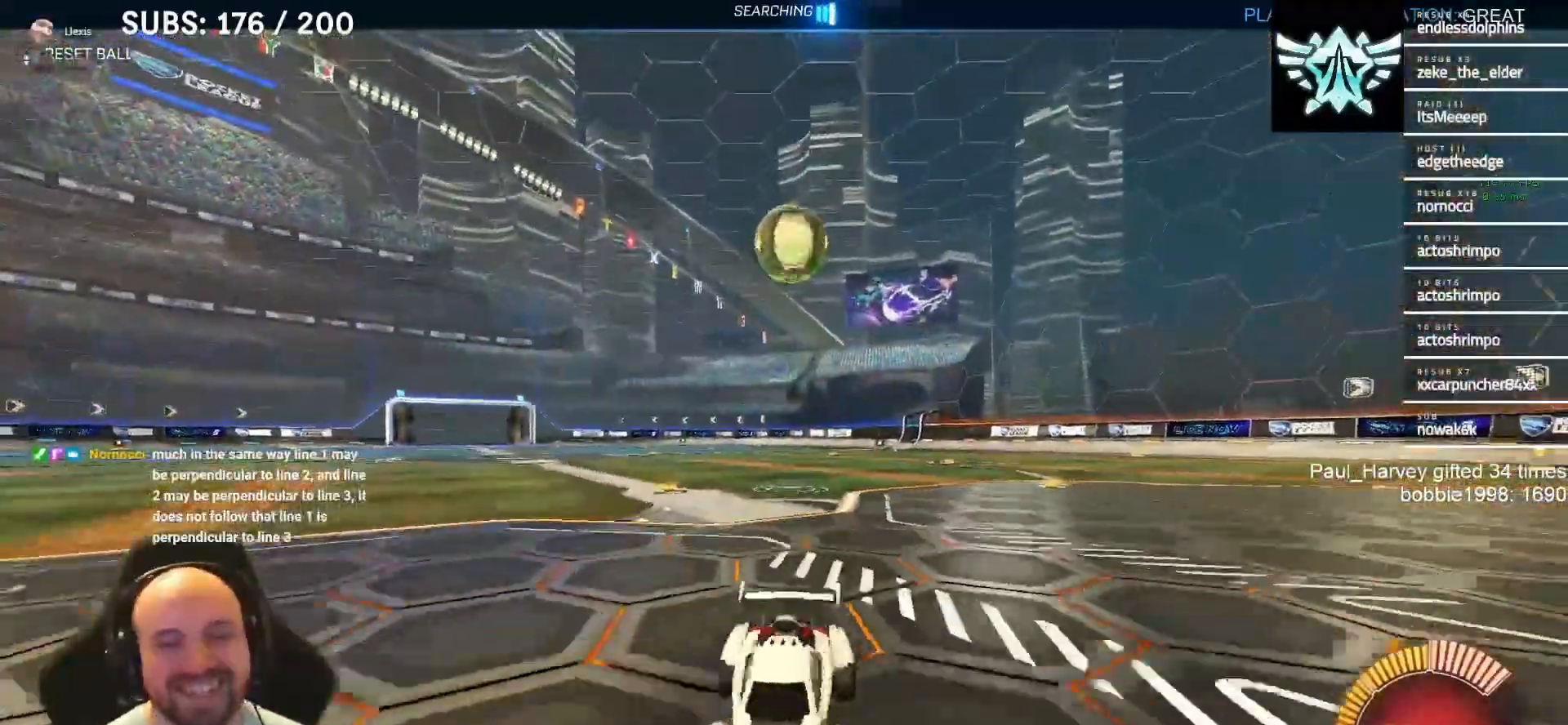
{"buttons": [], "left_stick": "right", "right_stick": "center", "events": [[183, "left_stick", "right"], [217, "R2", "up"], [217, "SQUARE", "down"], [483, "SQUARE", "up"]]}
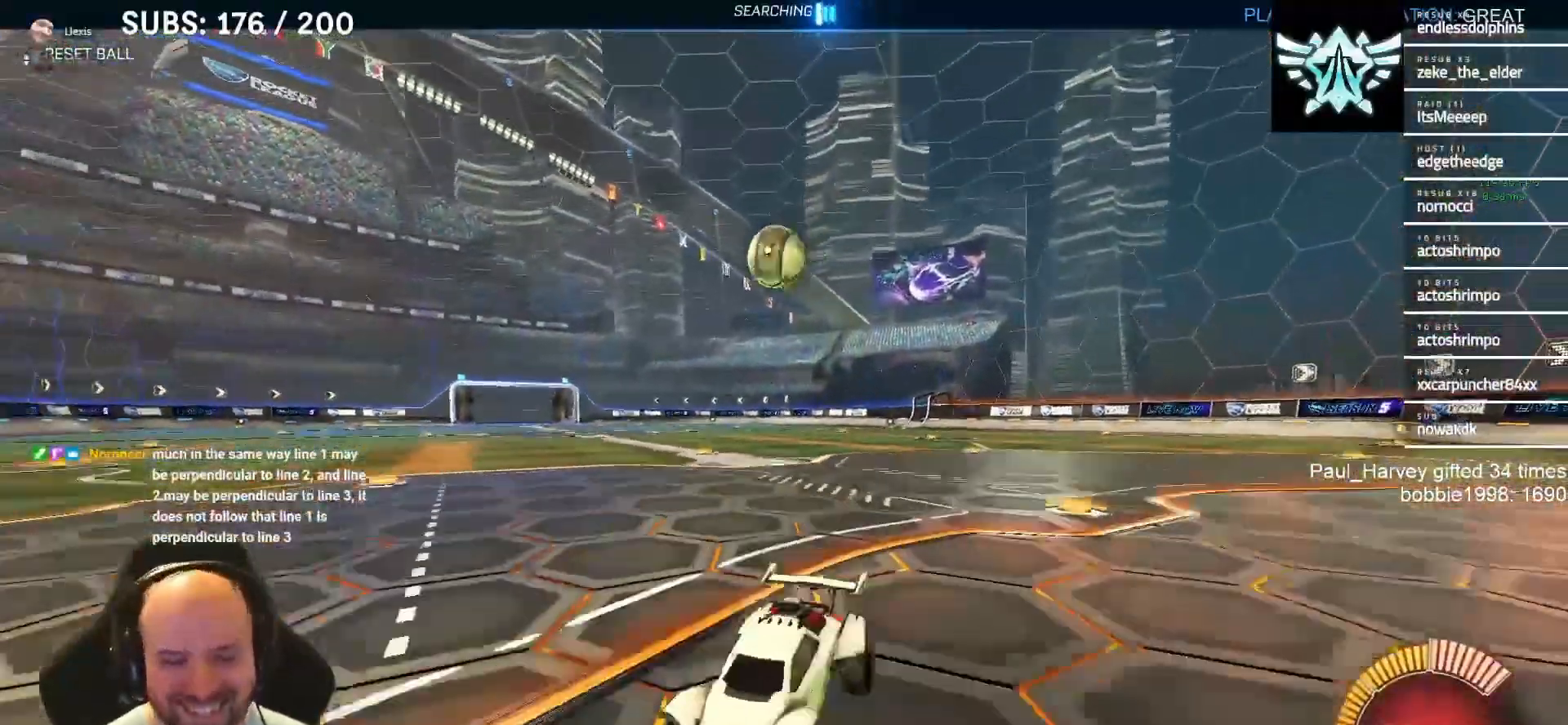
{"buttons": ["R2"], "left_stick": "right", "right_stick": "center", "events": [[50, "R2", "down"], [150, "SQUARE", "down"], [283, "SQUARE", "up"]]}
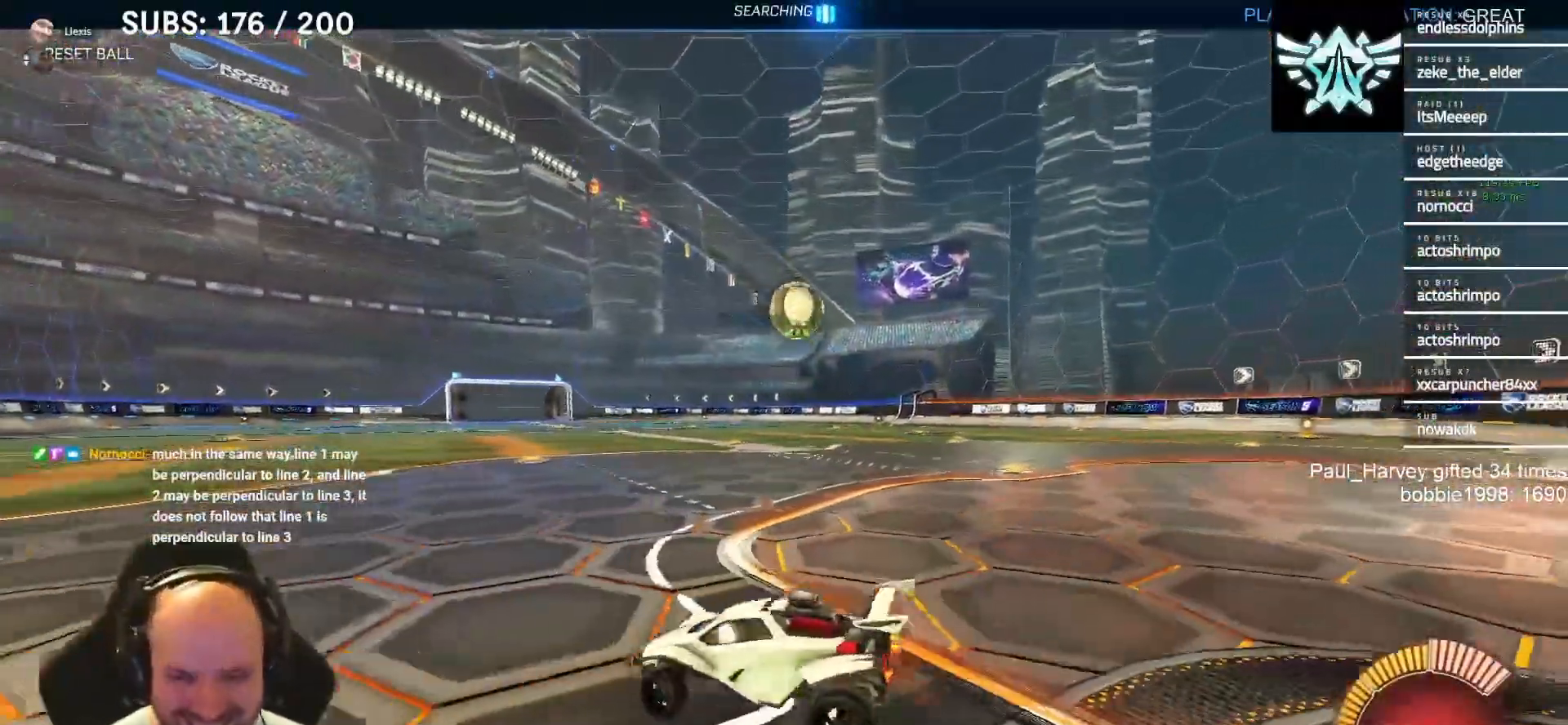
{"buttons": ["R2"], "left_stick": "center", "right_stick": "center", "events": [[500, "left_stick", "center"]]}
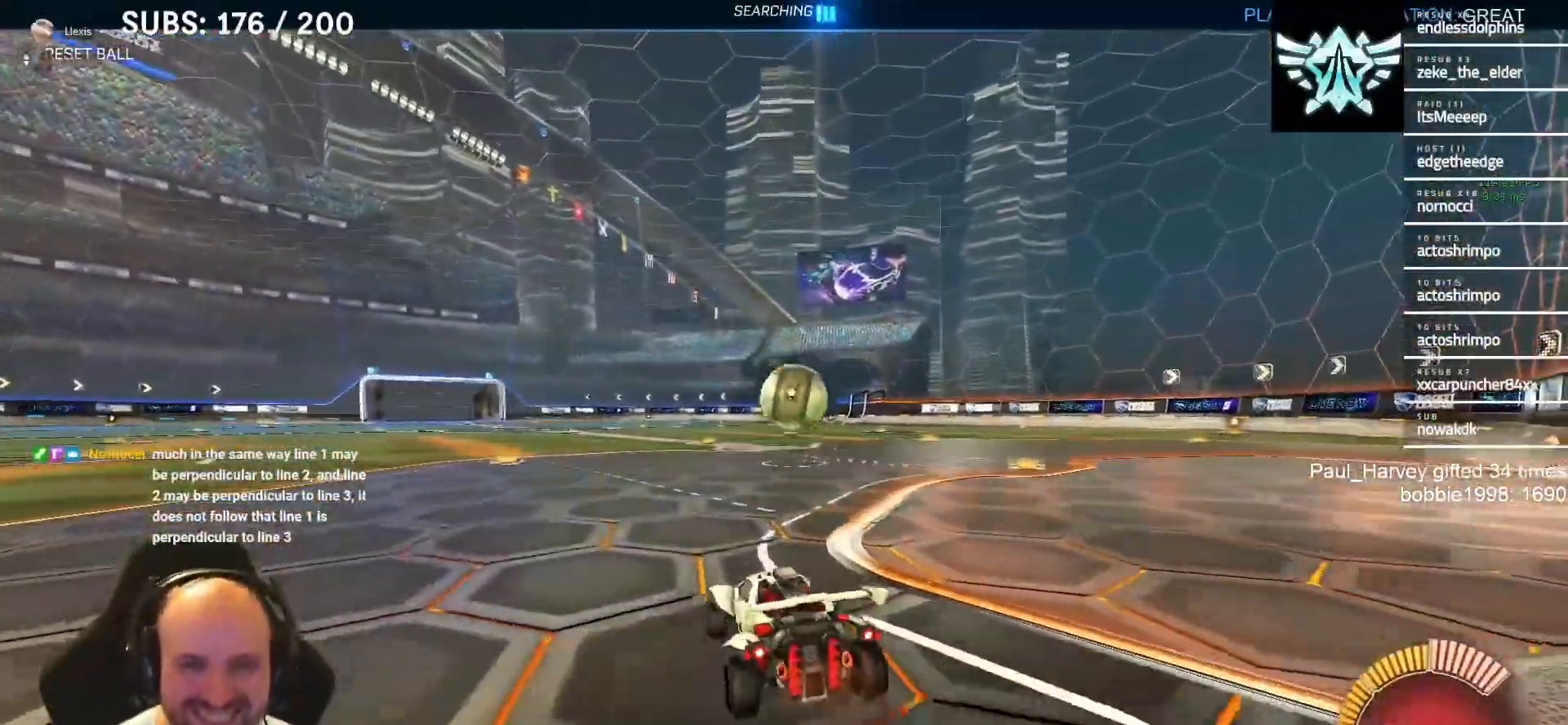
{"buttons": ["R2"], "left_stick": "up-right", "right_stick": "center", "events": [[117, "left_stick", "down"], [150, "CROSS", "down"], [383, "left_stick", "center"], [417, "CROSS", "up"], [483, "left_stick", "up-right"]]}
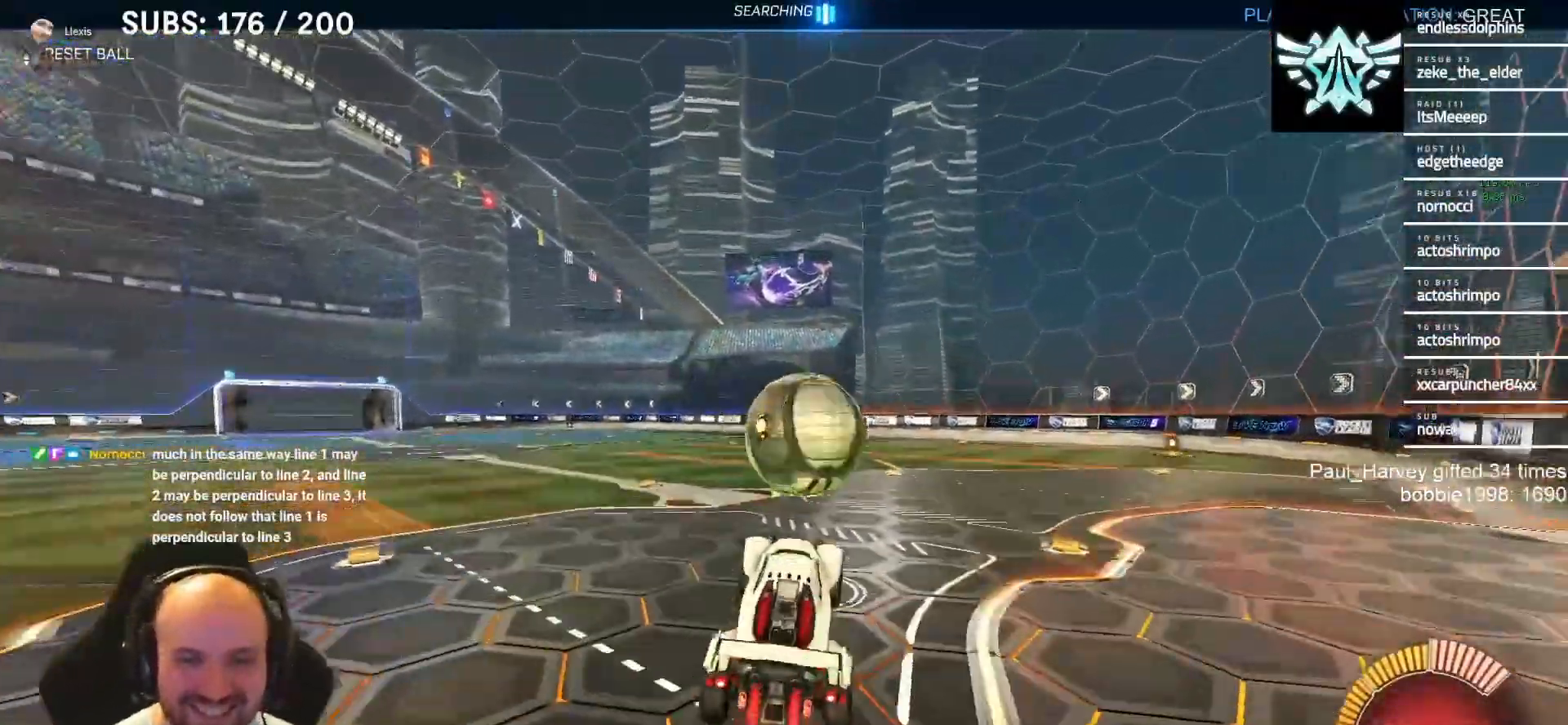
{"buttons": ["CROSS", "SQUARE", "L1", "R2"], "left_stick": "right", "right_stick": "center", "events": [[17, "CROSS", "down"], [17, "L1", "down"], [83, "SQUARE", "down"], [317, "left_stick", "right"]]}
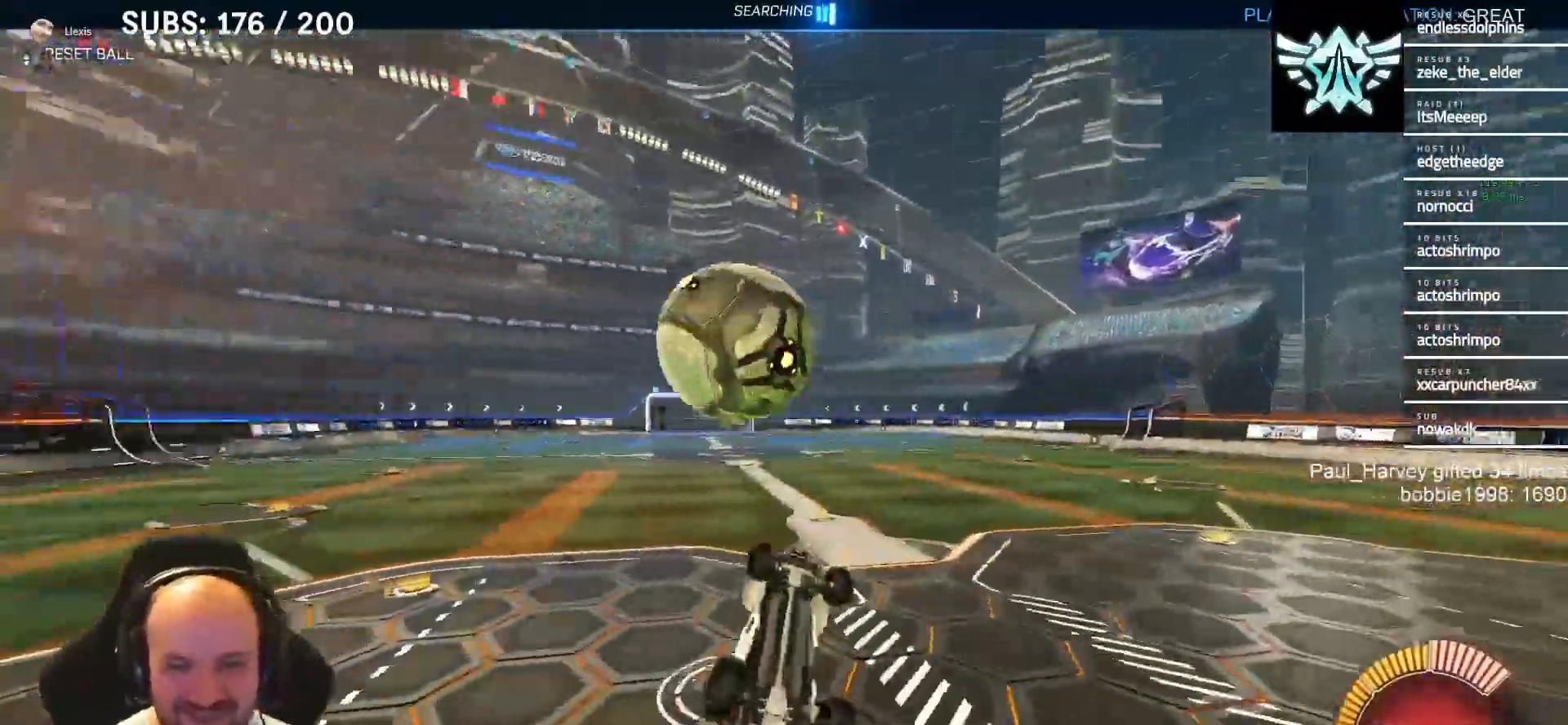
{"buttons": ["R2"], "left_stick": "up", "right_stick": "center", "events": [[217, "L1", "up"], [217, "left_stick", "center"], [250, "CROSS", "up"], [250, "SQUARE", "up"], [417, "left_stick", "up"]]}
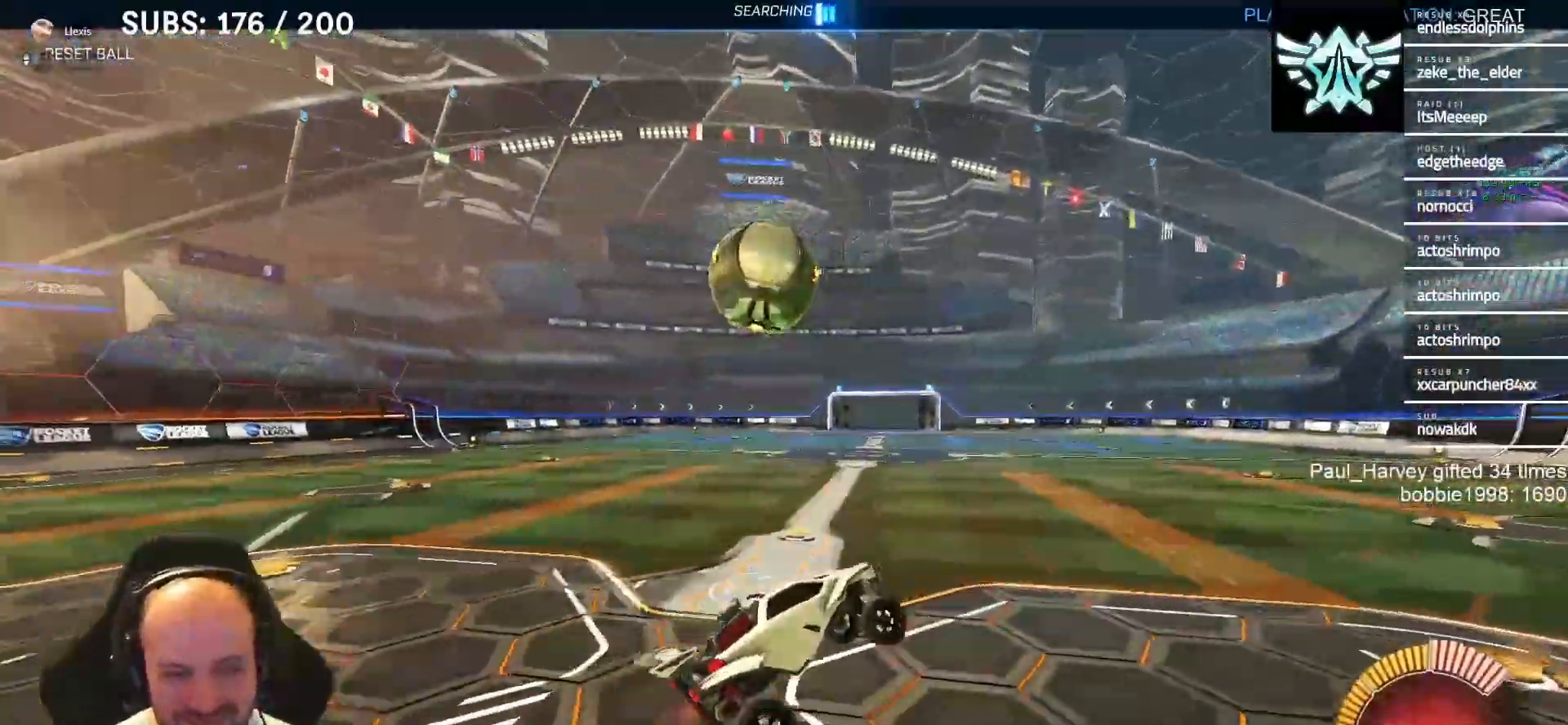
{"buttons": ["L1", "R2"], "left_stick": "left", "right_stick": "center", "events": [[117, "left_stick", "center"], [250, "L1", "down"], [450, "left_stick", "left"]]}
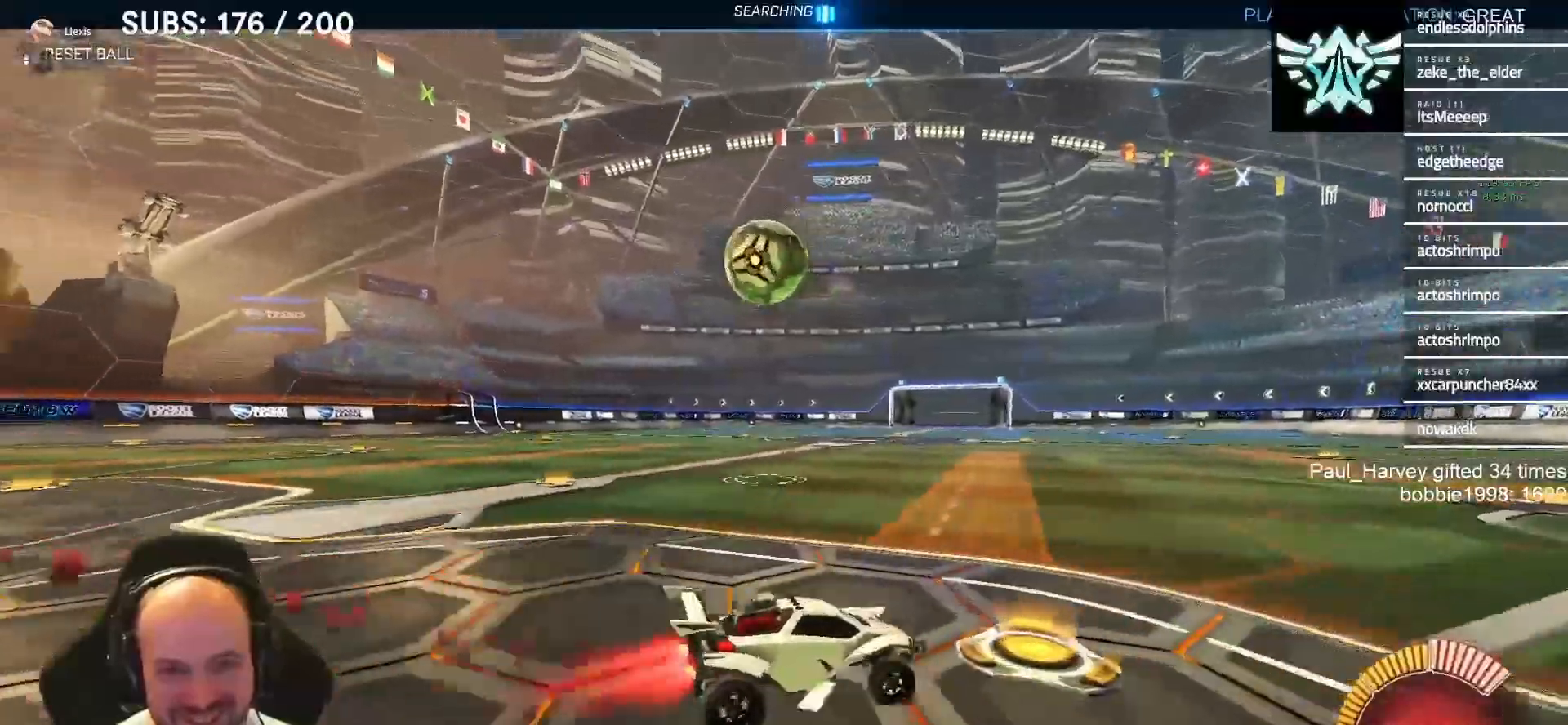
{"buttons": ["L1", "R2"], "left_stick": "down-left", "right_stick": "center", "events": [[317, "left_stick", "center"], [417, "left_stick", "down-left"]]}
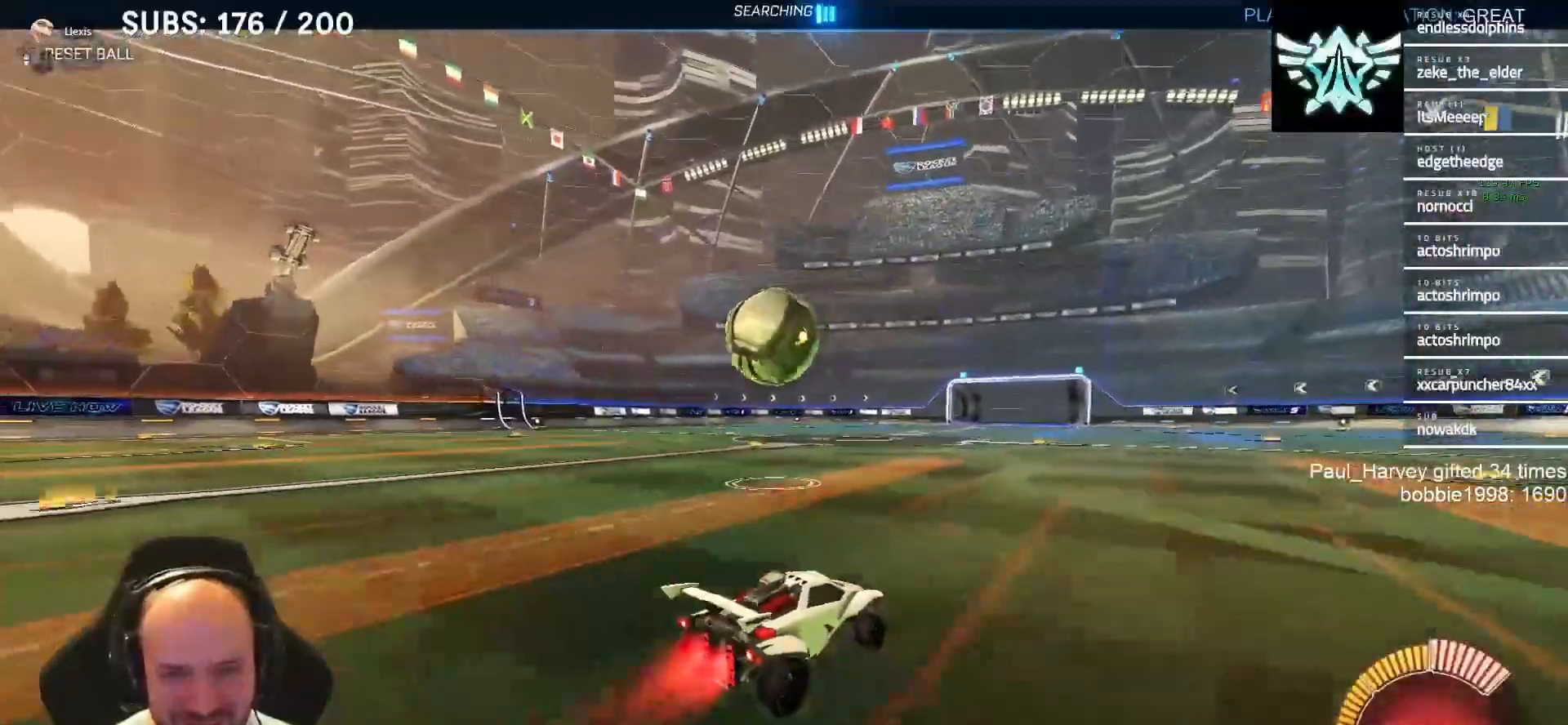
{"buttons": ["CROSS", "SQUARE", "R2", "L3"], "left_stick": "down-left", "right_stick": "center", "events": [[83, "left_stick", "center"], [133, "left_stick", "left"], [283, "CROSS", "down"], [350, "left_stick", "up"], [417, "L1", "up"], [417, "SQUARE", "down"], [417, "left_stick", "down-left"], [483, "L3", "down"]]}
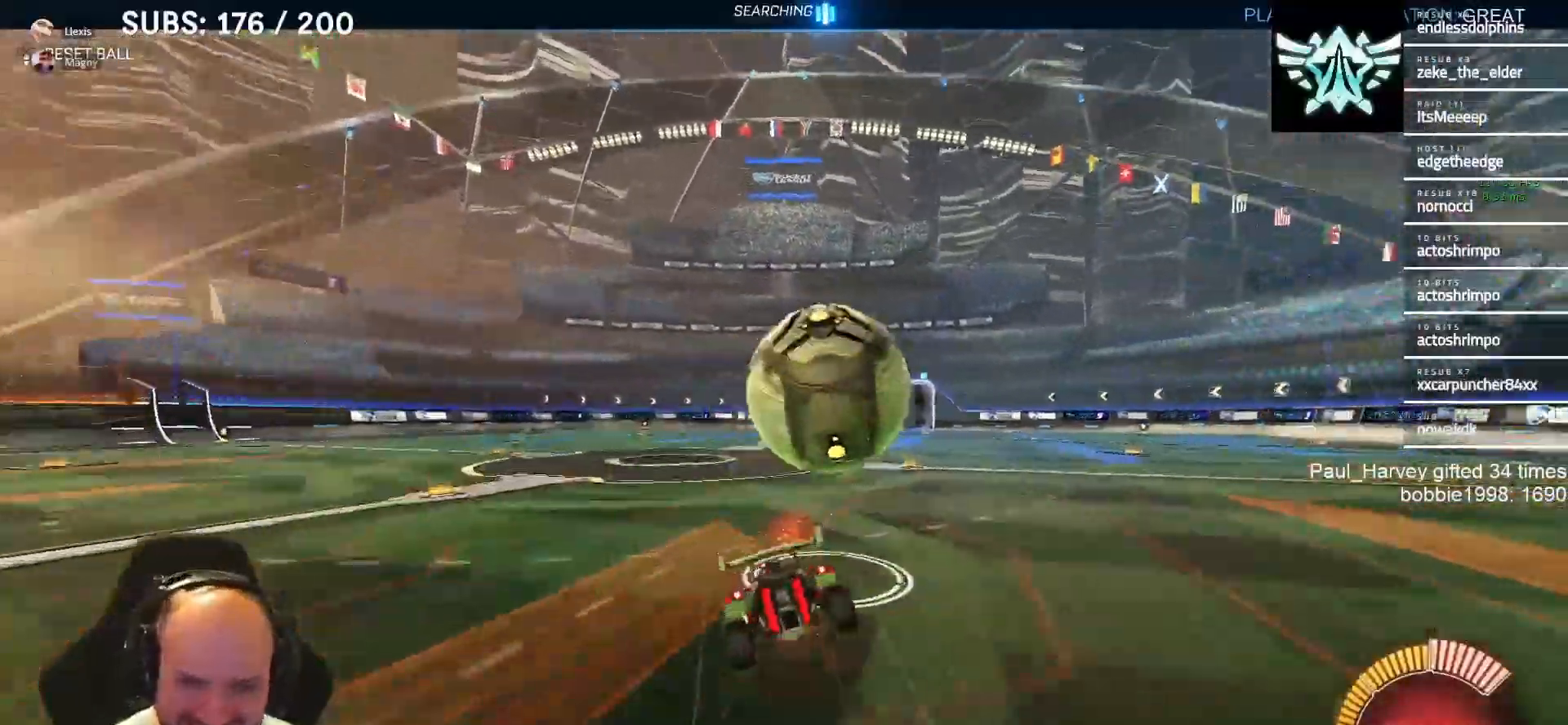
{"buttons": ["CROSS", "SQUARE", "R2"], "left_stick": "down-left", "right_stick": "center", "events": [[117, "L3", "up"], [250, "L1", "down"], [417, "L1", "up"]]}
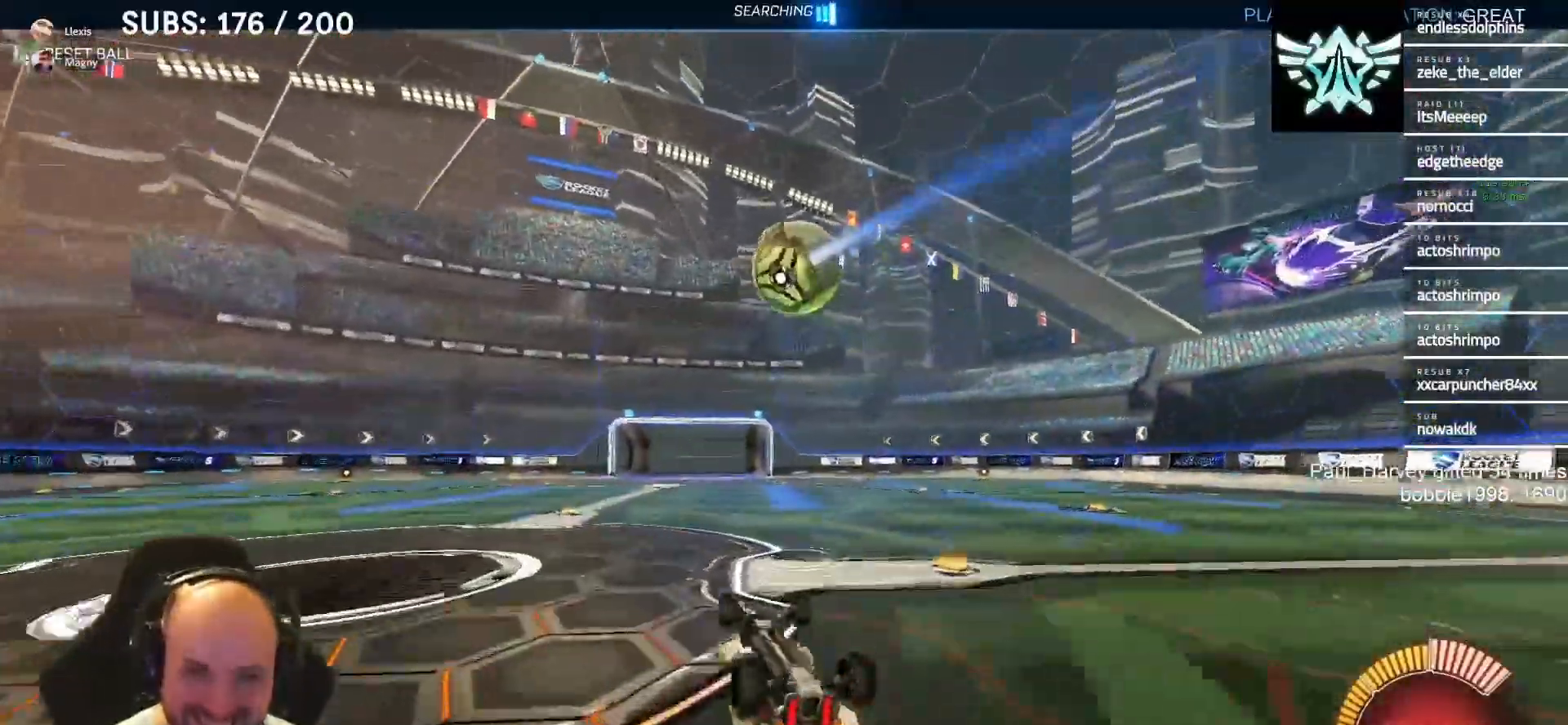
{"buttons": ["R2"], "left_stick": "center", "right_stick": "center", "events": [[267, "SQUARE", "up"], [267, "left_stick", "center"], [283, "CROSS", "up"]]}
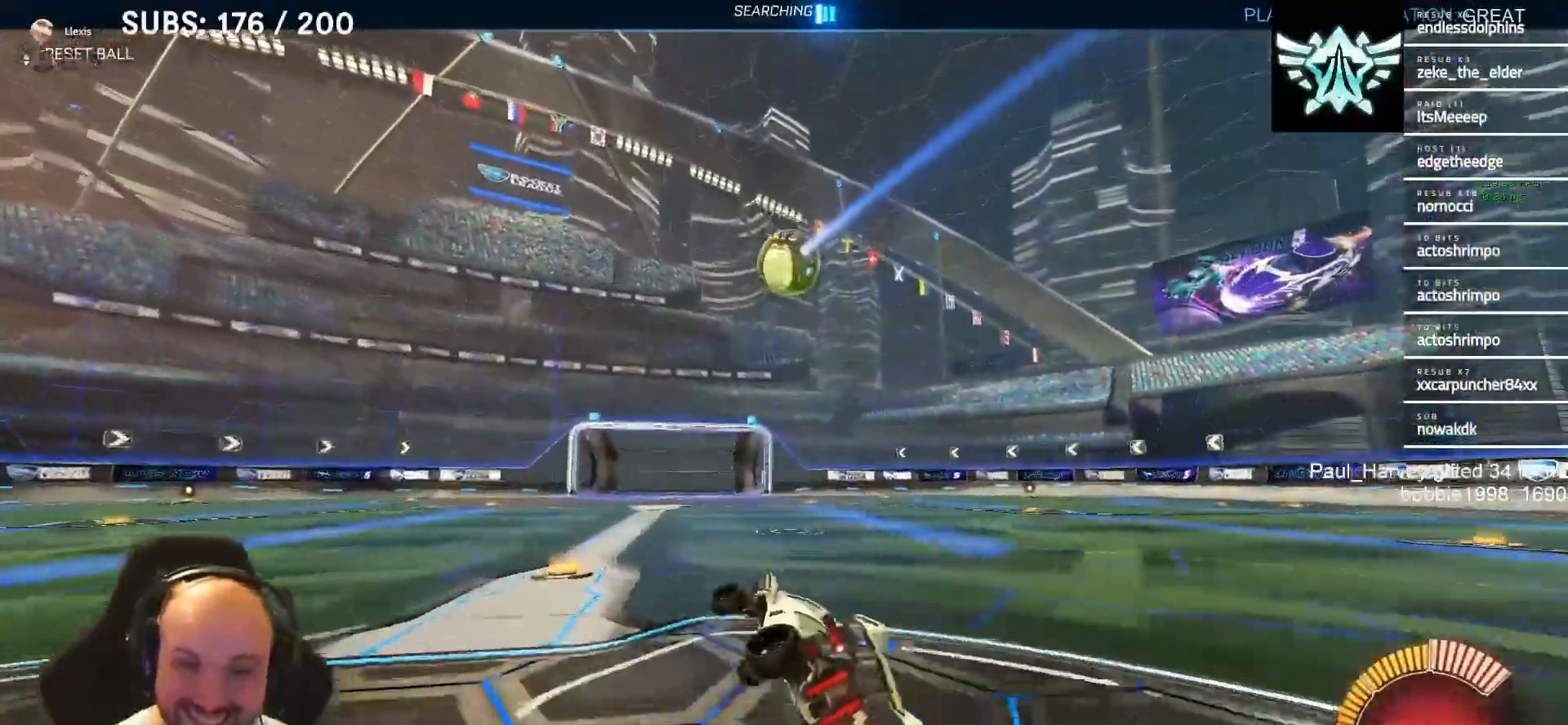
{"buttons": [], "left_stick": "center", "right_stick": "center", "events": [[150, "left_stick", "left"], [283, "R2", "up"], [317, "left_stick", "center"]]}
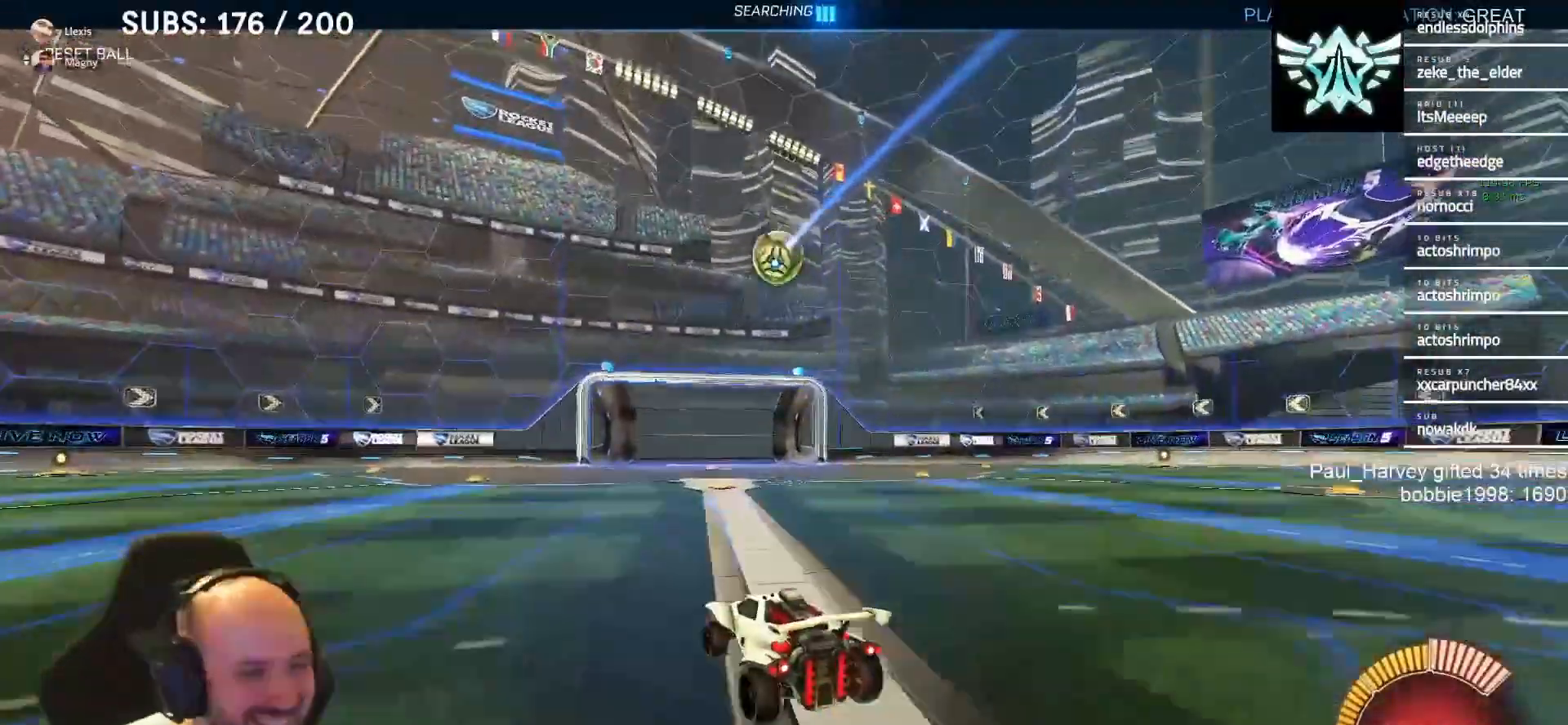
{"buttons": [], "left_stick": "center", "right_stick": "center", "events": []}
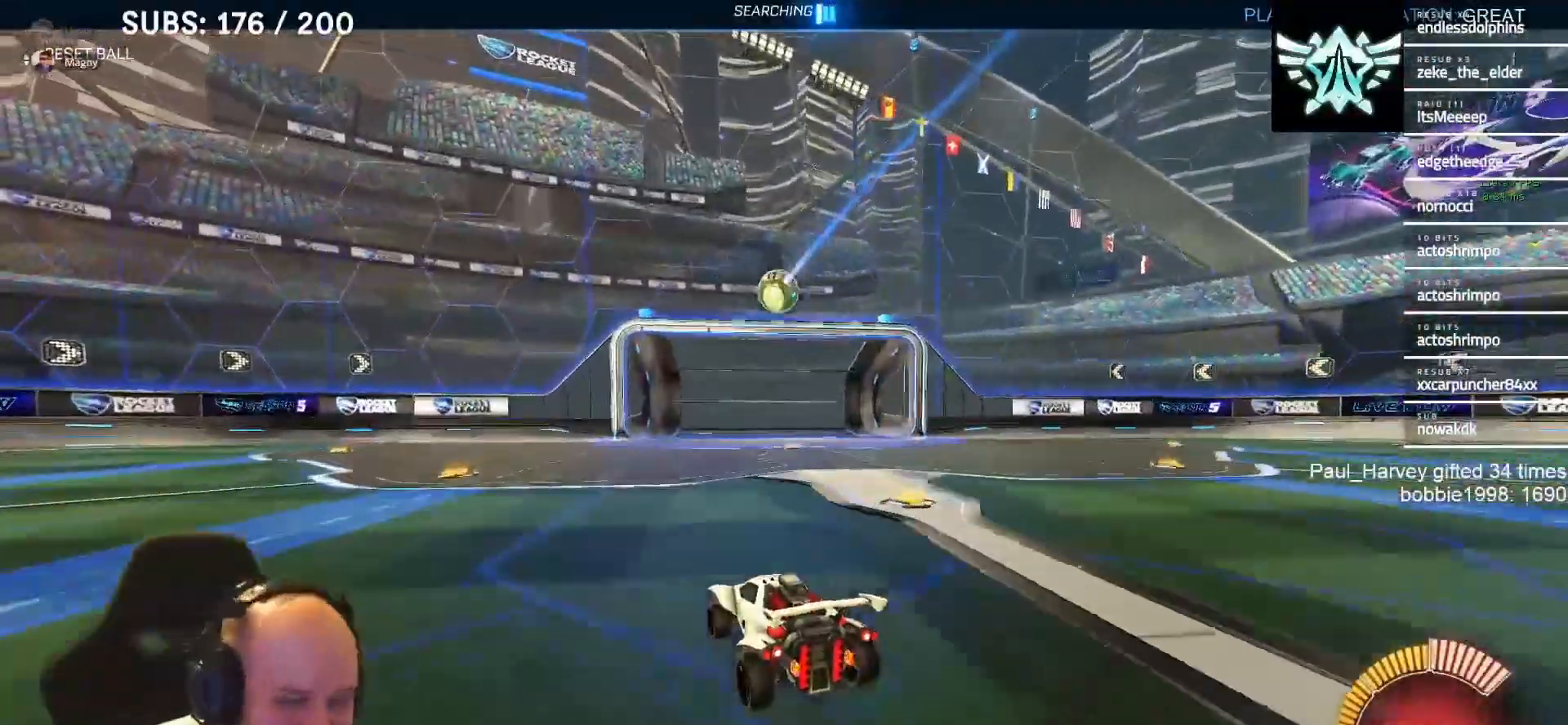
{"buttons": [], "left_stick": "center", "right_stick": "center", "events": []}
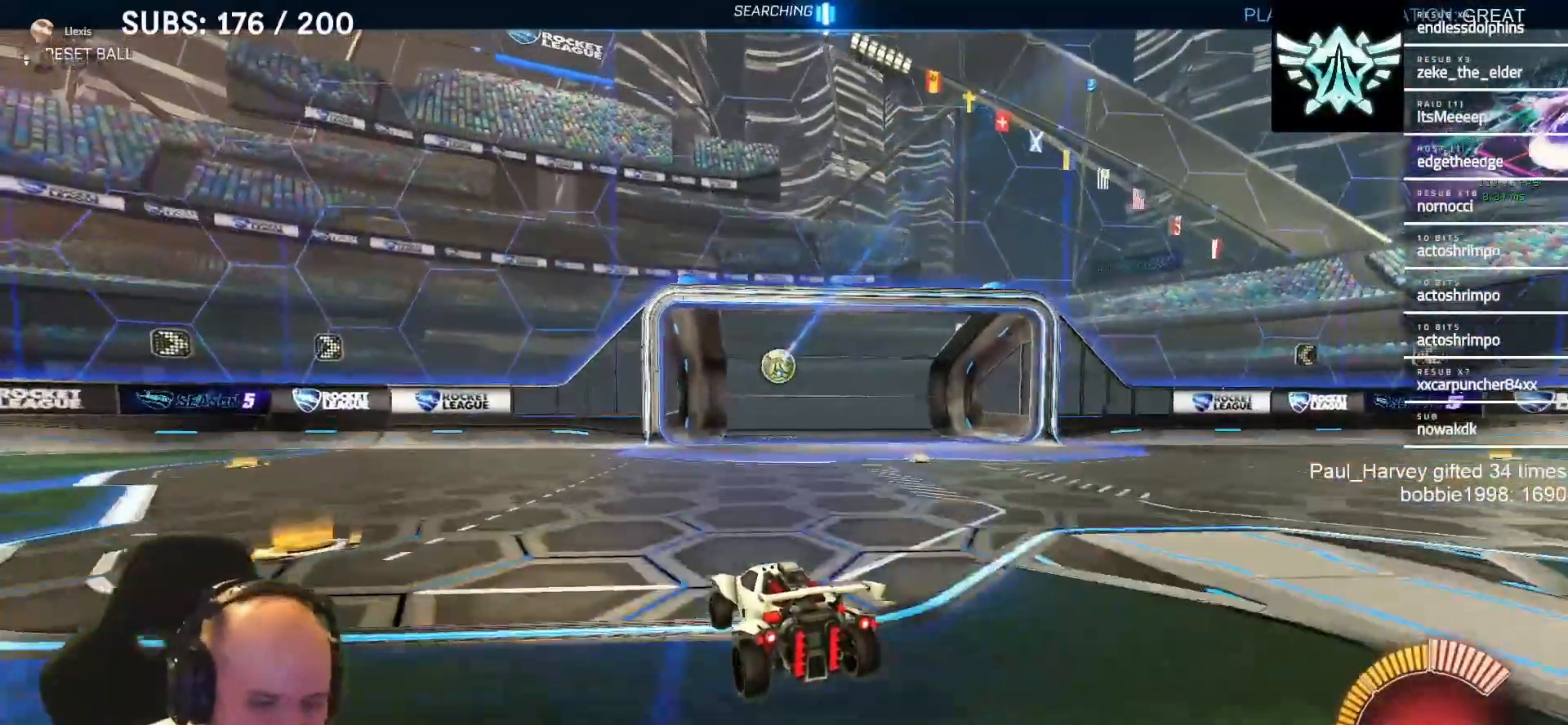
{"buttons": [], "left_stick": "center", "right_stick": "center", "events": [[317, "left_stick", "right"], [450, "left_stick", "center"]]}